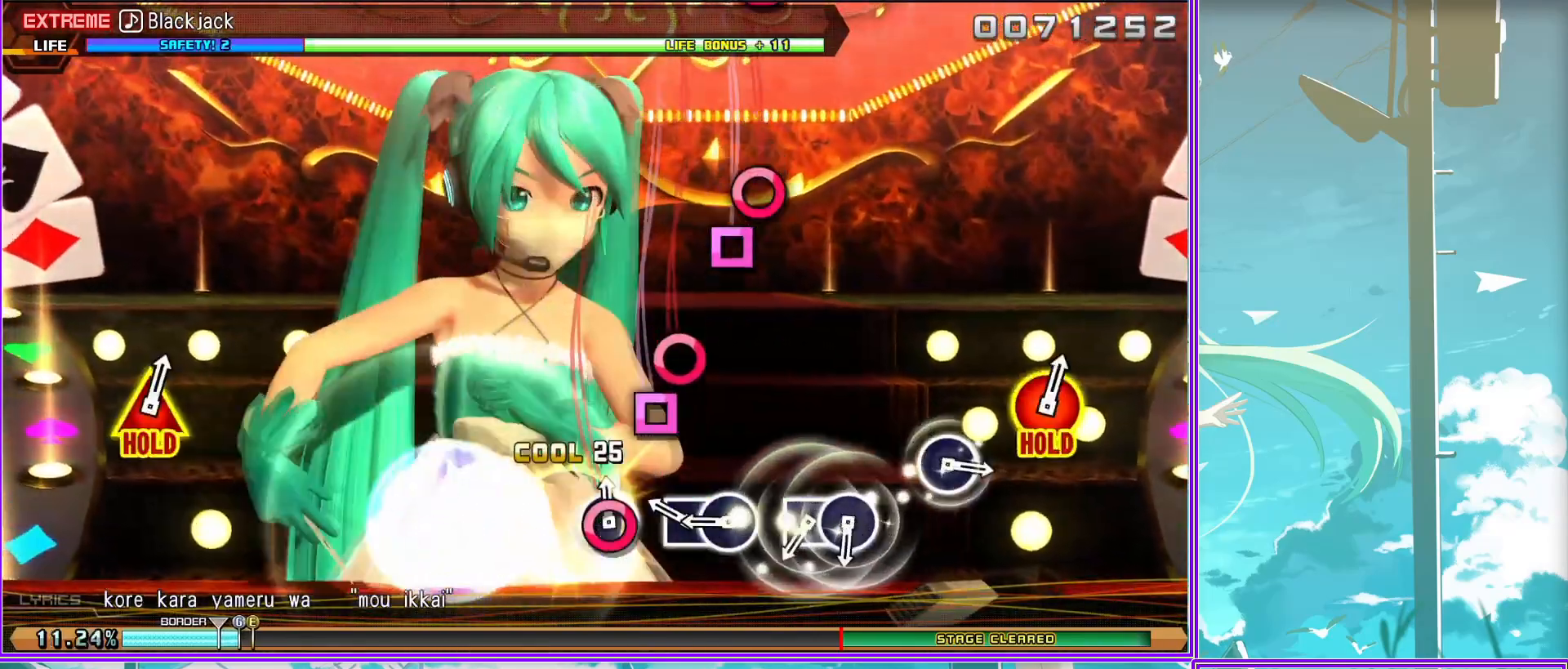
Gameplay with a controller (PlayStation layout); each line is a JSON object with the inputs held at the frame after it. "events" lists button and stick changes between this image and that frame as [ms after this image, input, new state], when the widget could be followed in between.
{"buttons": ["CIRCLE", "TRIANGLE"], "left_stick": "center", "right_stick": "center", "events": [[33, "SQUARE", "up"], [133, "DPAD_RIGHT", "up"], [250, "CIRCLE", "down"], [350, "CIRCLE", "up"], [483, "CIRCLE", "down"], [483, "TRIANGLE", "down"]]}
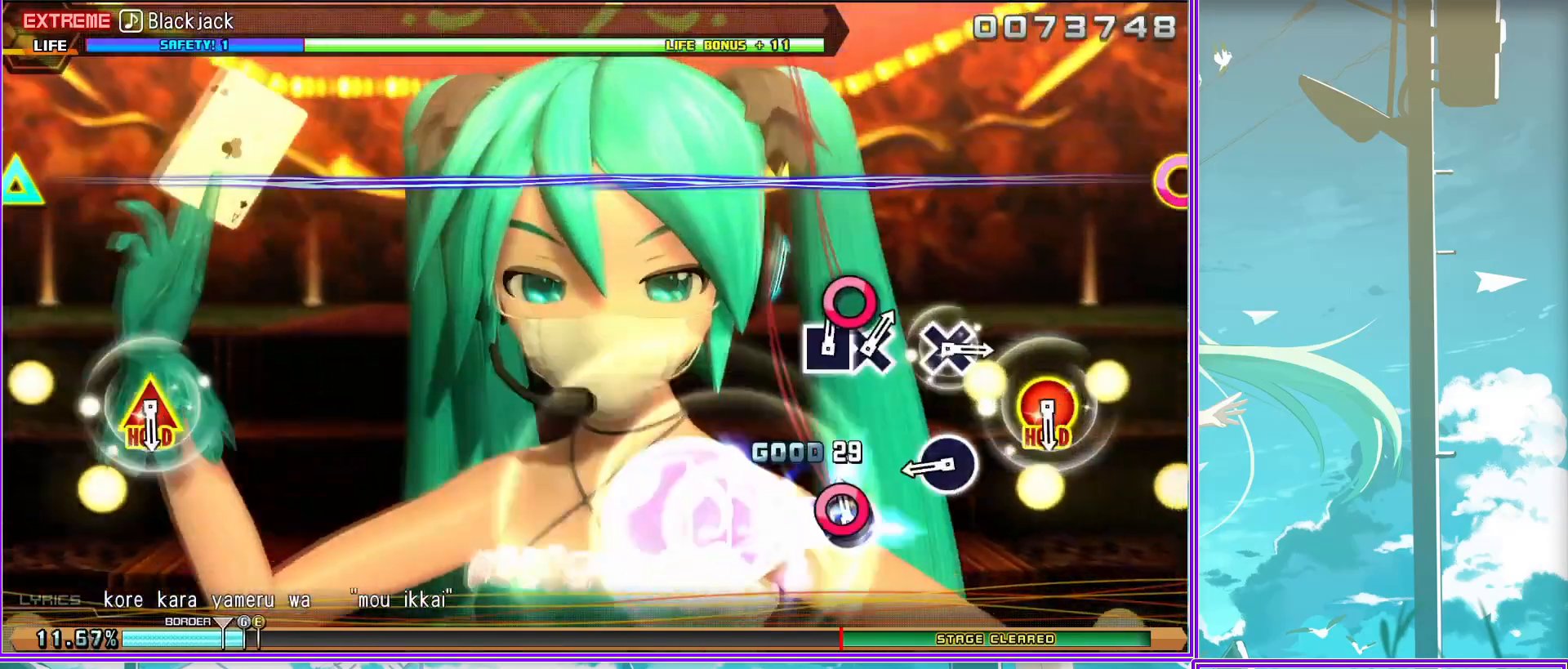
{"buttons": ["CROSS"], "left_stick": "center", "right_stick": "center", "events": [[117, "TRIANGLE", "up"], [133, "CIRCLE", "up"], [267, "CROSS", "down"], [367, "CROSS", "up"], [450, "CROSS", "down"]]}
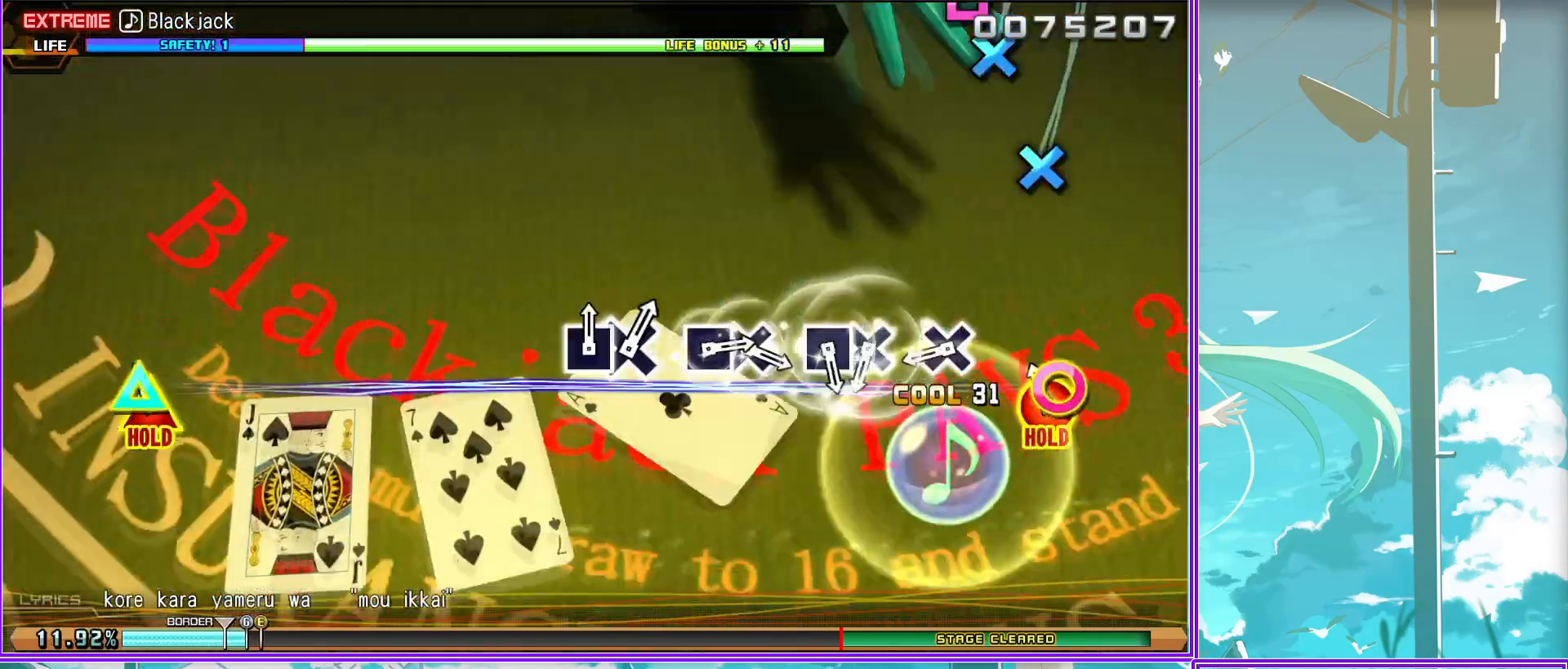
{"buttons": ["CROSS"], "left_stick": "center", "right_stick": "center", "events": [[83, "CROSS", "up"], [83, "DPAD_LEFT", "down"], [200, "CROSS", "down"], [200, "DPAD_LEFT", "up"], [317, "CROSS", "up"], [333, "DPAD_LEFT", "down"], [467, "CROSS", "down"], [483, "DPAD_LEFT", "up"]]}
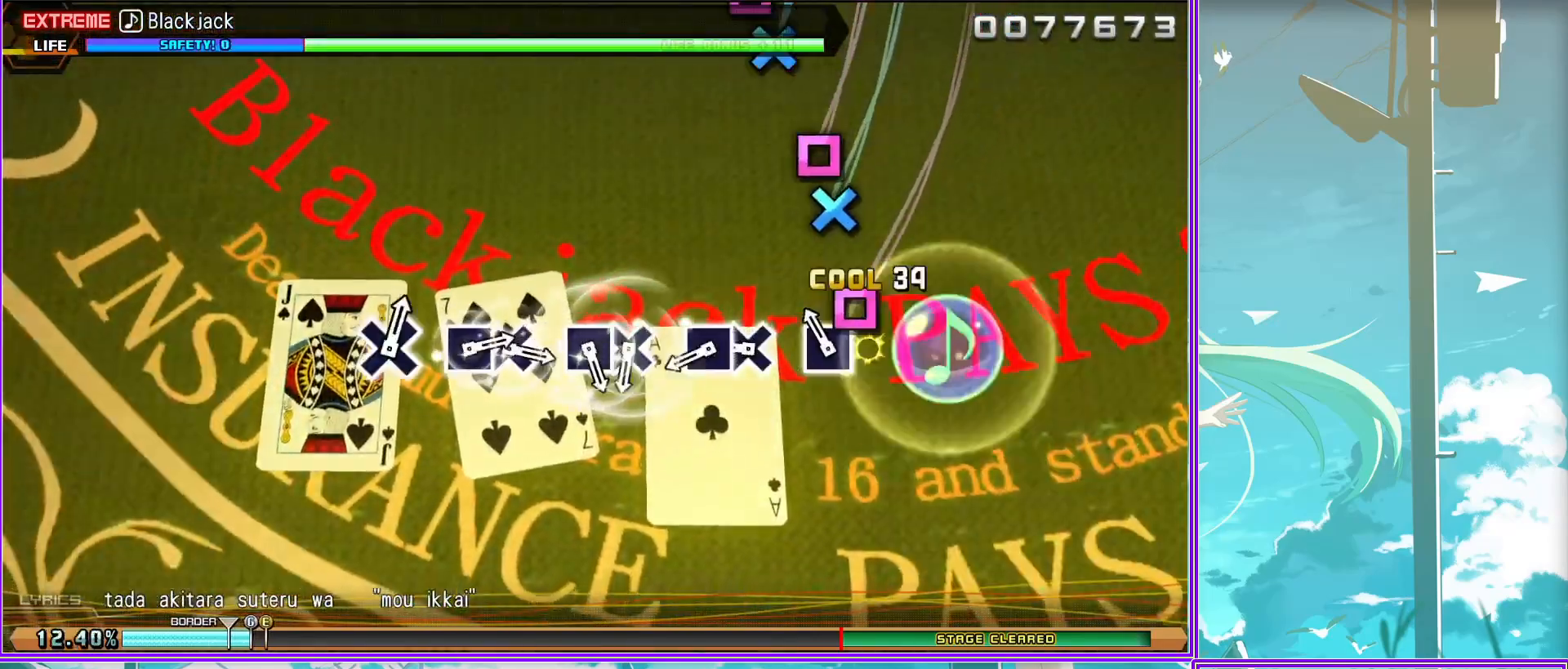
{"buttons": [], "left_stick": "center", "right_stick": "center", "events": [[83, "DPAD_LEFT", "down"], [133, "CROSS", "up"], [233, "CROSS", "down"], [233, "DPAD_LEFT", "up"], [333, "DPAD_LEFT", "down"], [417, "CROSS", "up"], [417, "DPAD_LEFT", "up"]]}
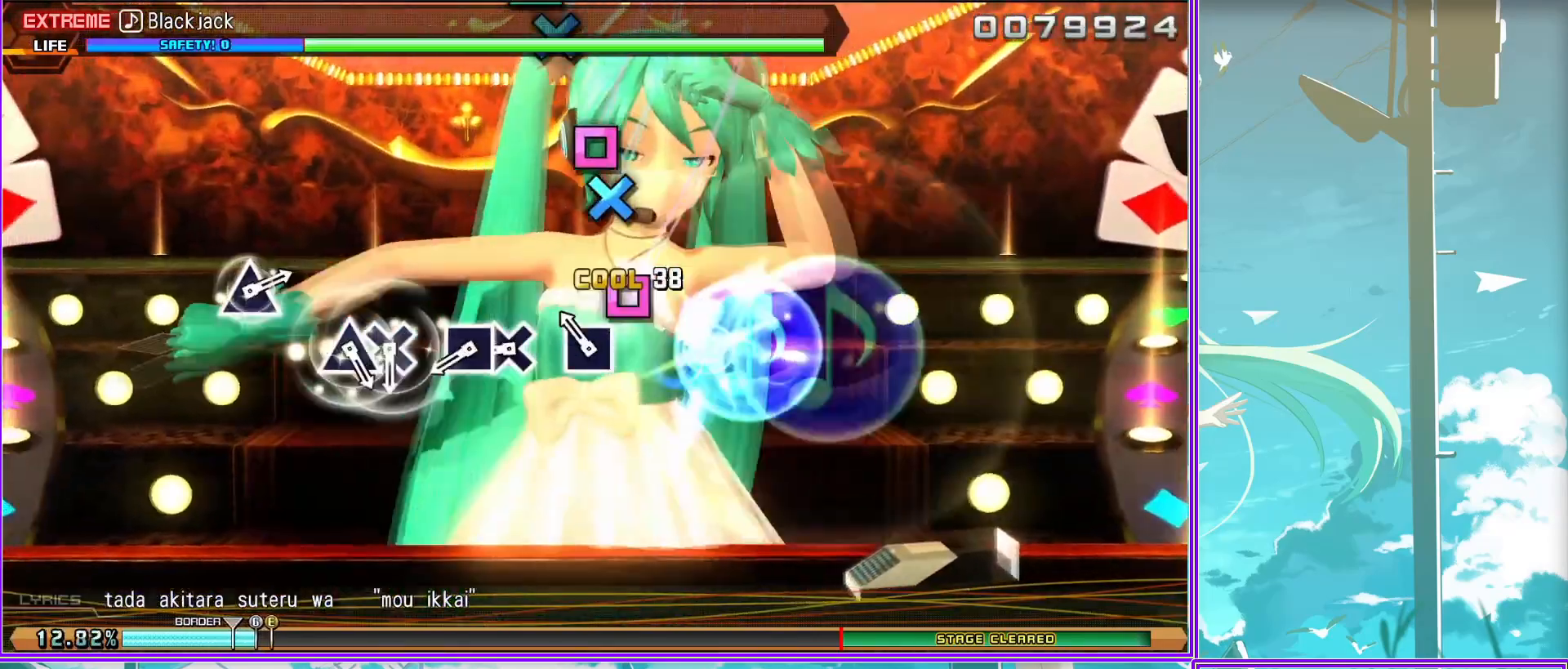
{"buttons": [], "left_stick": "center", "right_stick": "center", "events": [[50, "CROSS", "down"], [83, "DPAD_UP", "down"], [183, "CROSS", "up"], [233, "DPAD_UP", "up"], [350, "TRIANGLE", "down"], [433, "TRIANGLE", "up"]]}
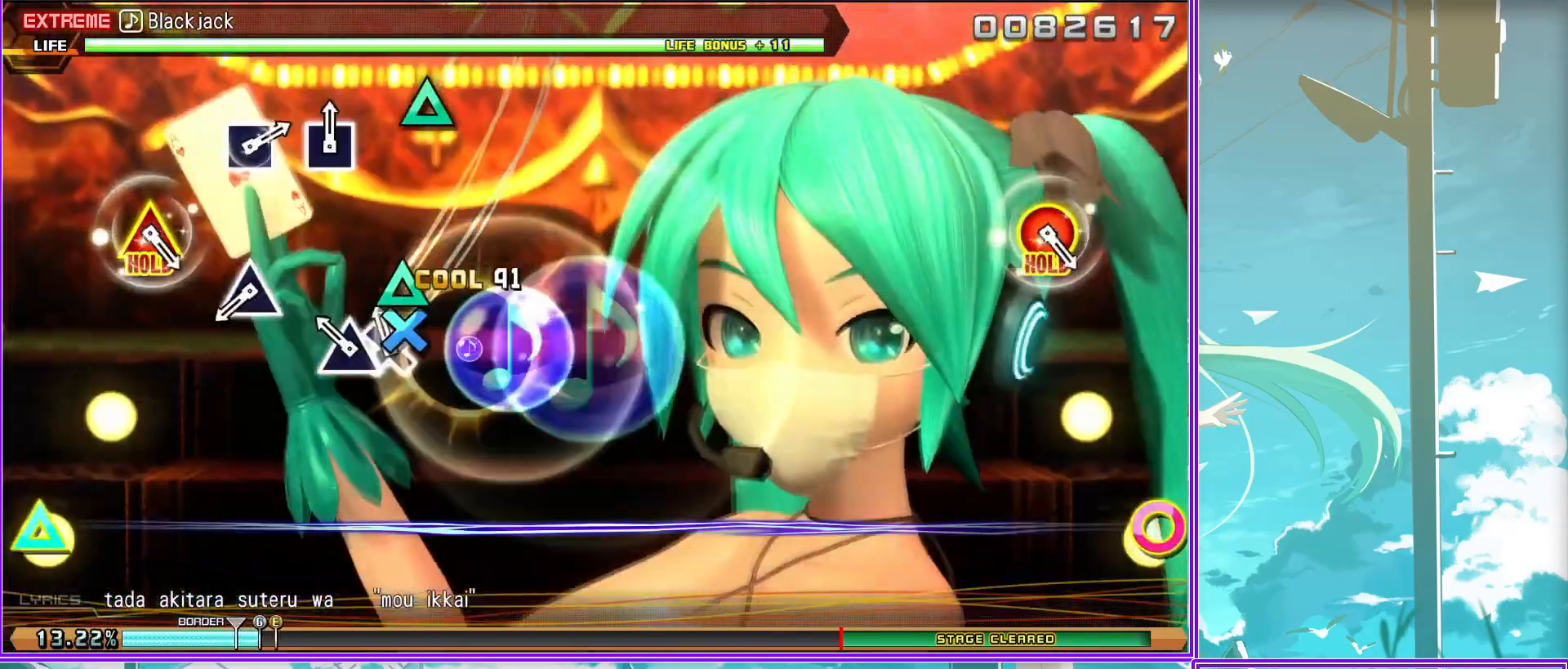
{"buttons": [], "left_stick": "center", "right_stick": "center", "events": [[100, "SQUARE", "down"], [117, "CROSS", "down"], [300, "CROSS", "up"], [300, "SQUARE", "up"], [417, "SQUARE", "down"], [483, "SQUARE", "up"]]}
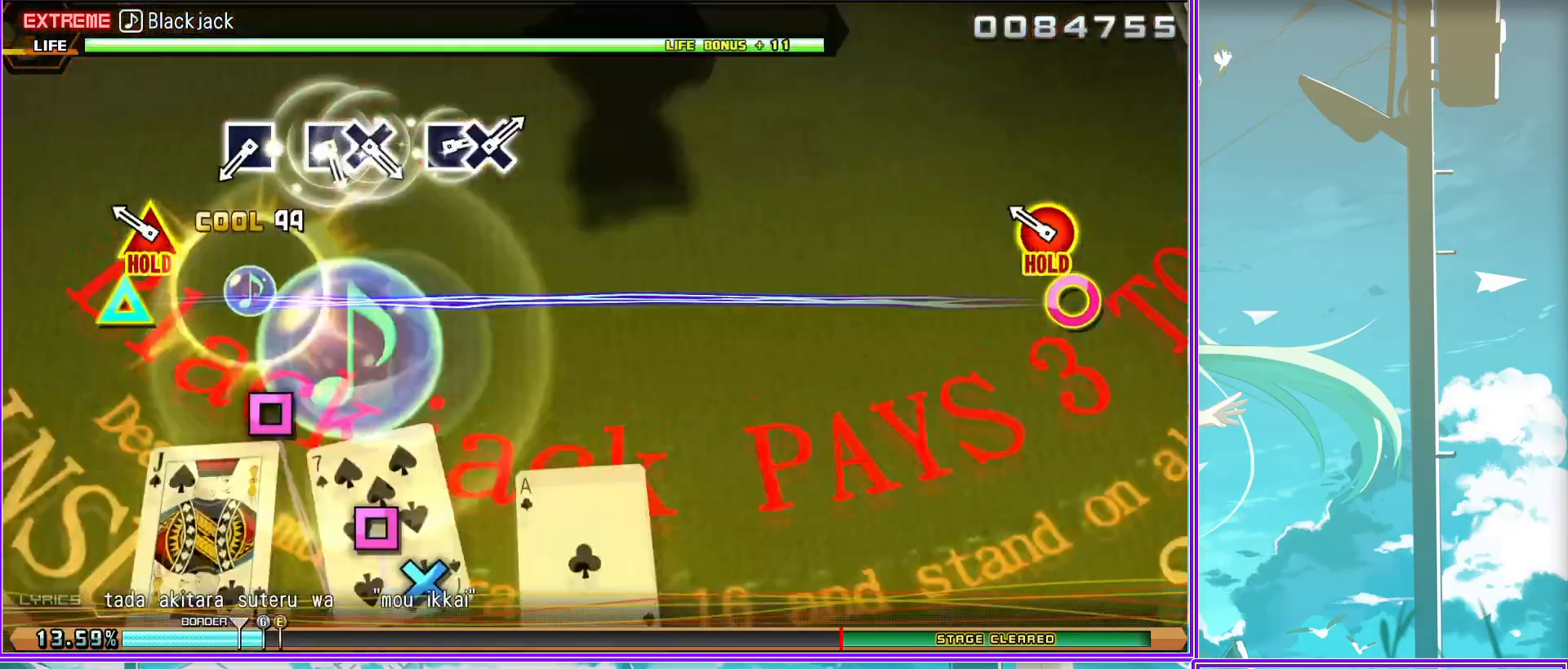
{"buttons": ["DPAD_DOWN"], "left_stick": "center", "right_stick": "center", "events": [[100, "SQUARE", "down"], [150, "DPAD_DOWN", "down"], [200, "SQUARE", "up"], [300, "DPAD_DOWN", "up"], [333, "SQUARE", "down"], [417, "DPAD_DOWN", "down"], [450, "SQUARE", "up"]]}
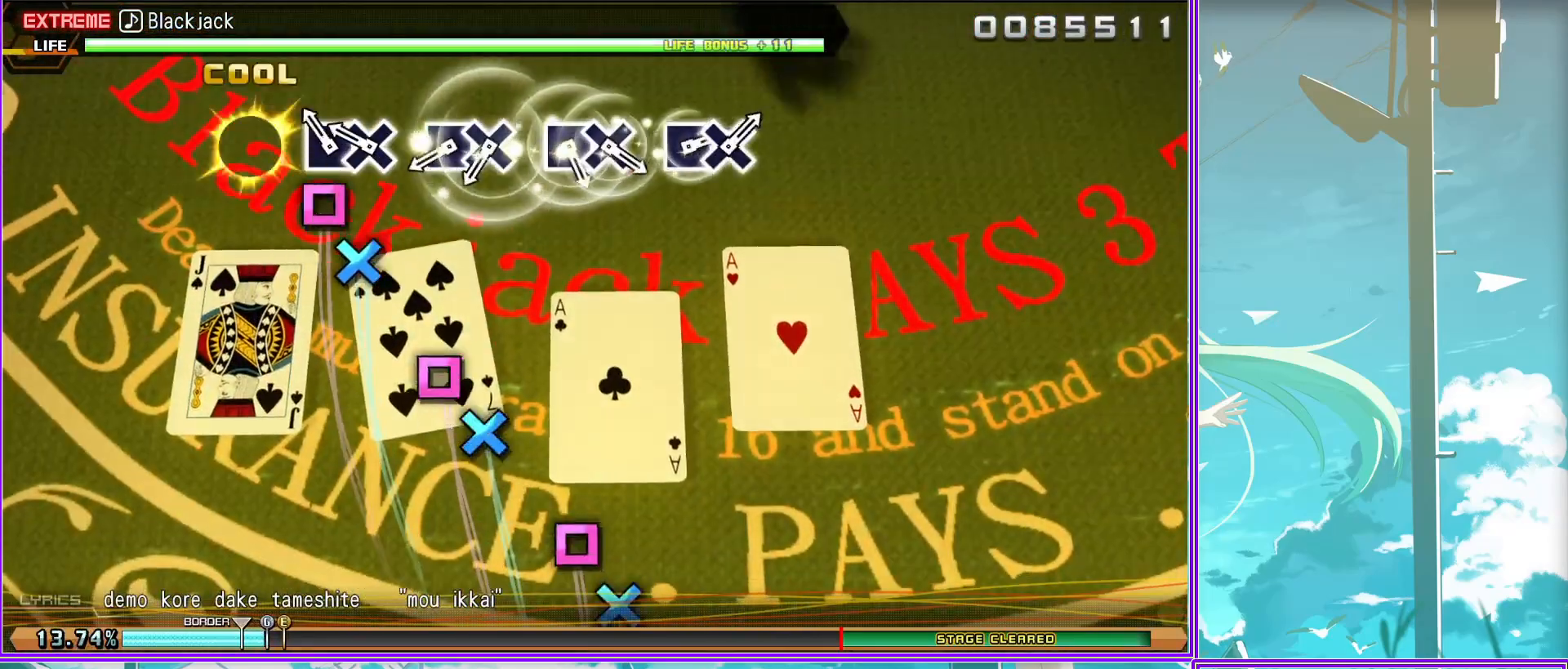
{"buttons": ["SQUARE", "DPAD_DOWN"], "left_stick": "center", "right_stick": "center", "events": [[67, "DPAD_DOWN", "up"], [83, "SQUARE", "down"], [167, "DPAD_DOWN", "down"], [250, "SQUARE", "up"], [317, "DPAD_DOWN", "up"], [367, "SQUARE", "down"], [433, "DPAD_DOWN", "down"]]}
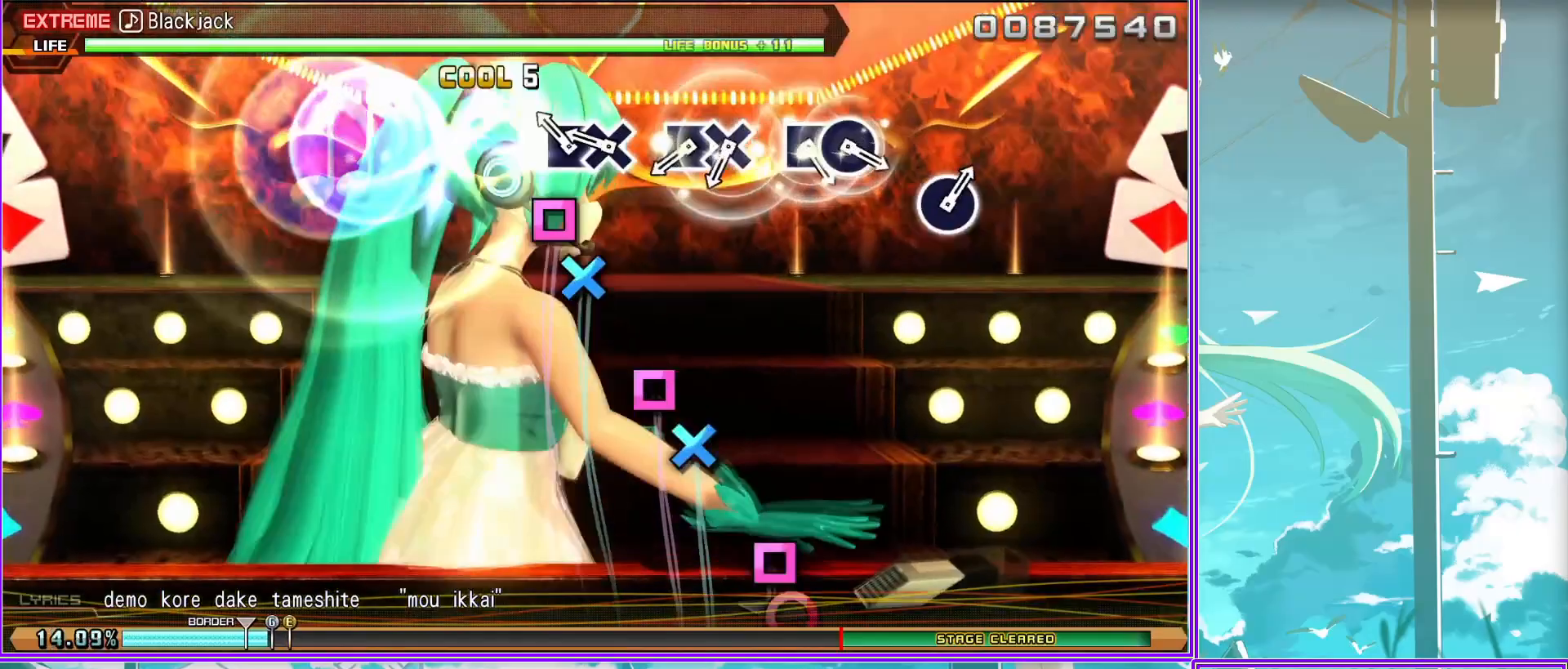
{"buttons": ["CIRCLE"], "left_stick": "center", "right_stick": "center", "events": [[33, "DPAD_DOWN", "up"], [33, "SQUARE", "up"], [133, "CIRCLE", "down"], [217, "DPAD_RIGHT", "down"], [300, "CIRCLE", "up"], [333, "DPAD_RIGHT", "up"], [483, "CIRCLE", "down"]]}
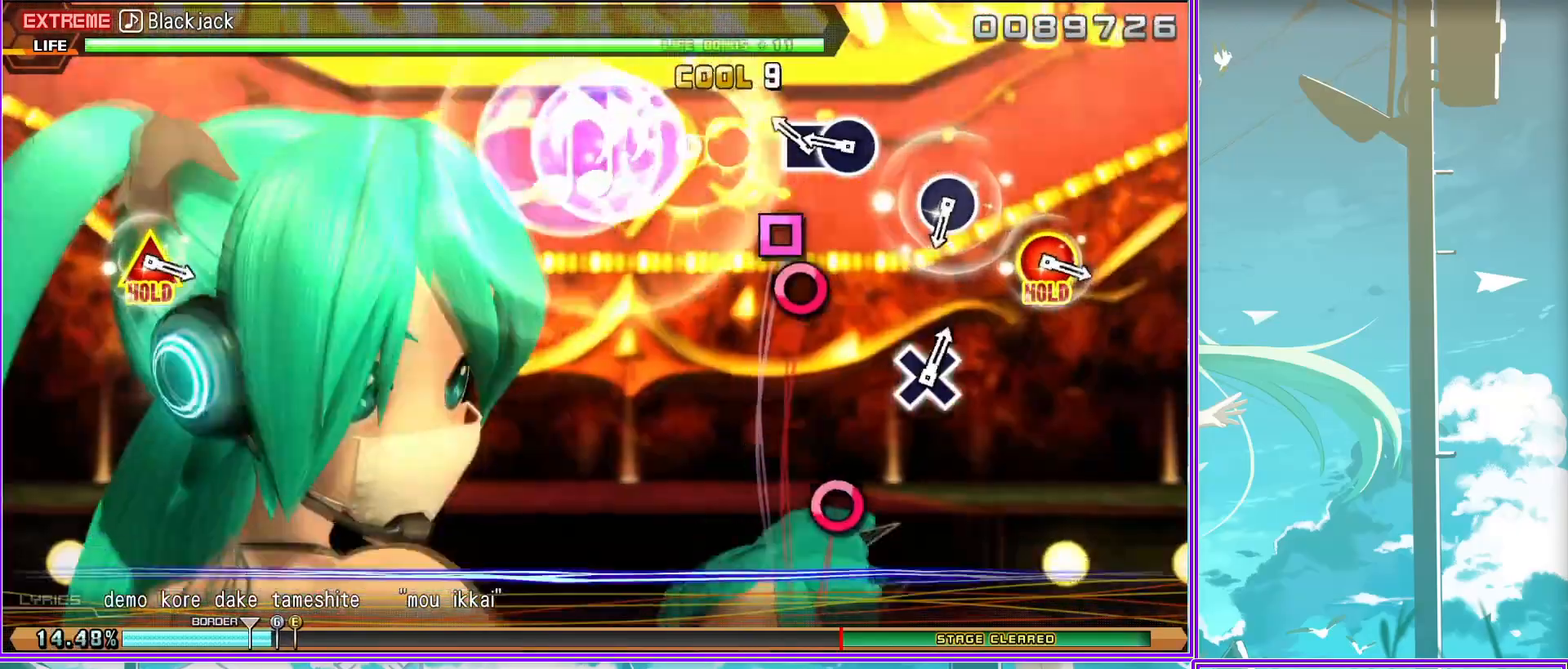
{"buttons": [], "left_stick": "center", "right_stick": "center", "events": [[83, "CIRCLE", "up"], [217, "CIRCLE", "down"], [217, "TRIANGLE", "down"], [333, "TRIANGLE", "up"], [350, "CIRCLE", "up"]]}
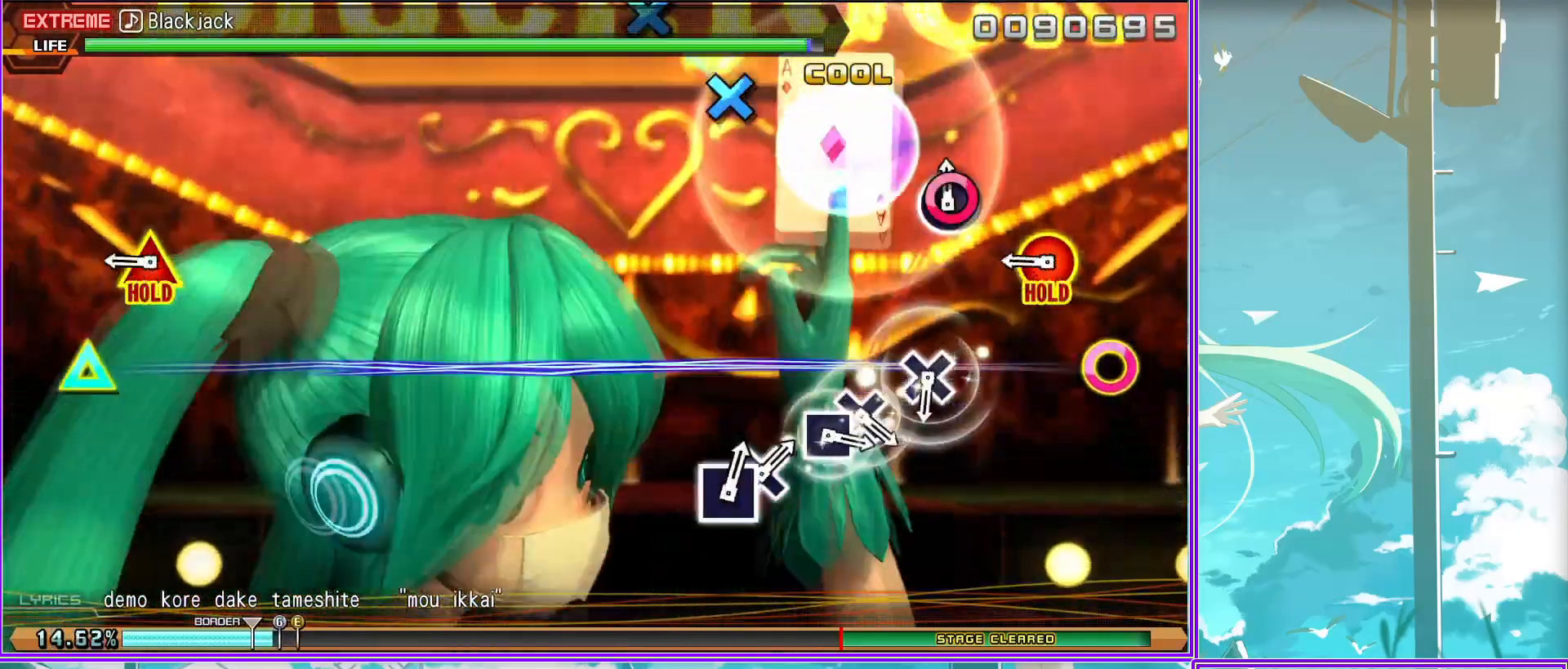
{"buttons": ["CROSS"], "left_stick": "center", "right_stick": "center", "events": [[17, "CROSS", "down"], [83, "CROSS", "up"], [200, "CROSS", "down"], [317, "DPAD_LEFT", "down"], [350, "CROSS", "up"], [417, "DPAD_LEFT", "up"], [467, "CROSS", "down"]]}
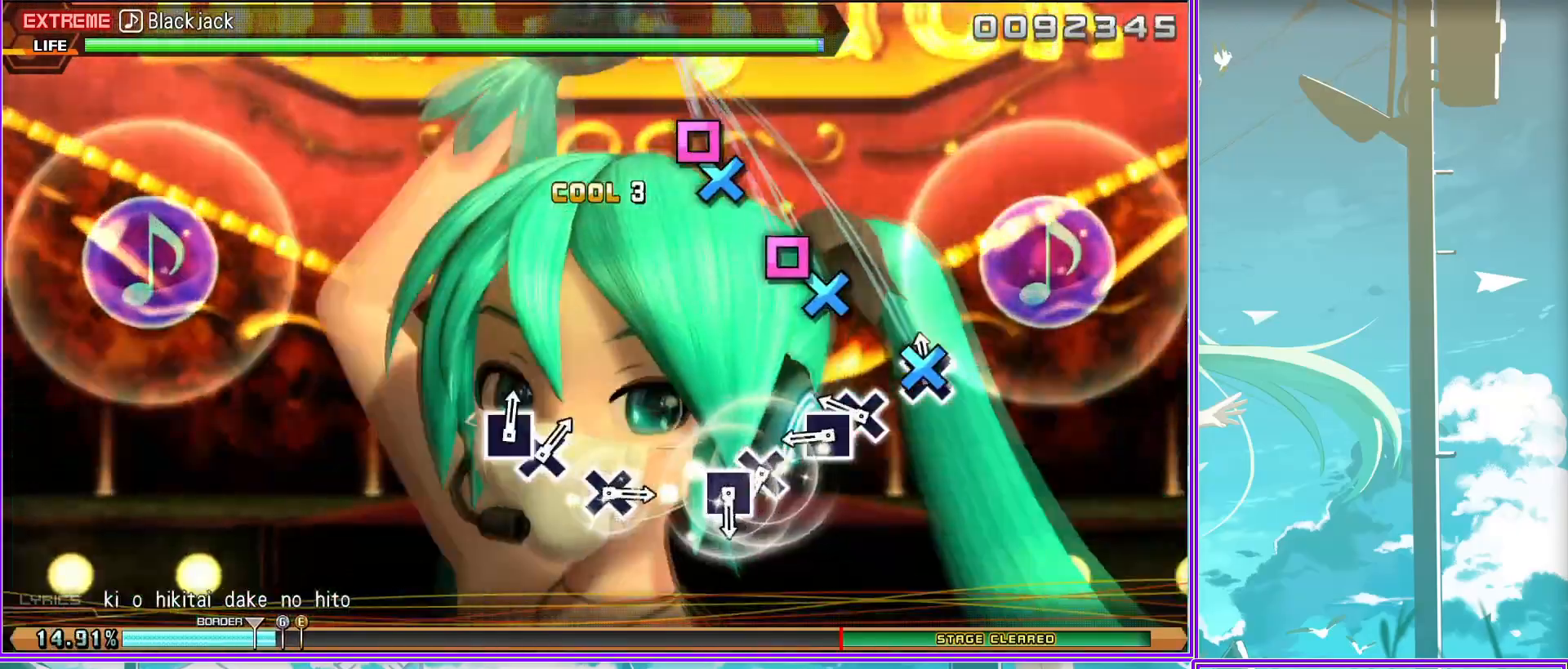
{"buttons": ["CROSS"], "left_stick": "center", "right_stick": "center", "events": [[33, "DPAD_LEFT", "down"], [117, "CROSS", "up"], [167, "DPAD_LEFT", "up"], [267, "CROSS", "down"], [367, "CROSS", "up"], [433, "CROSS", "down"]]}
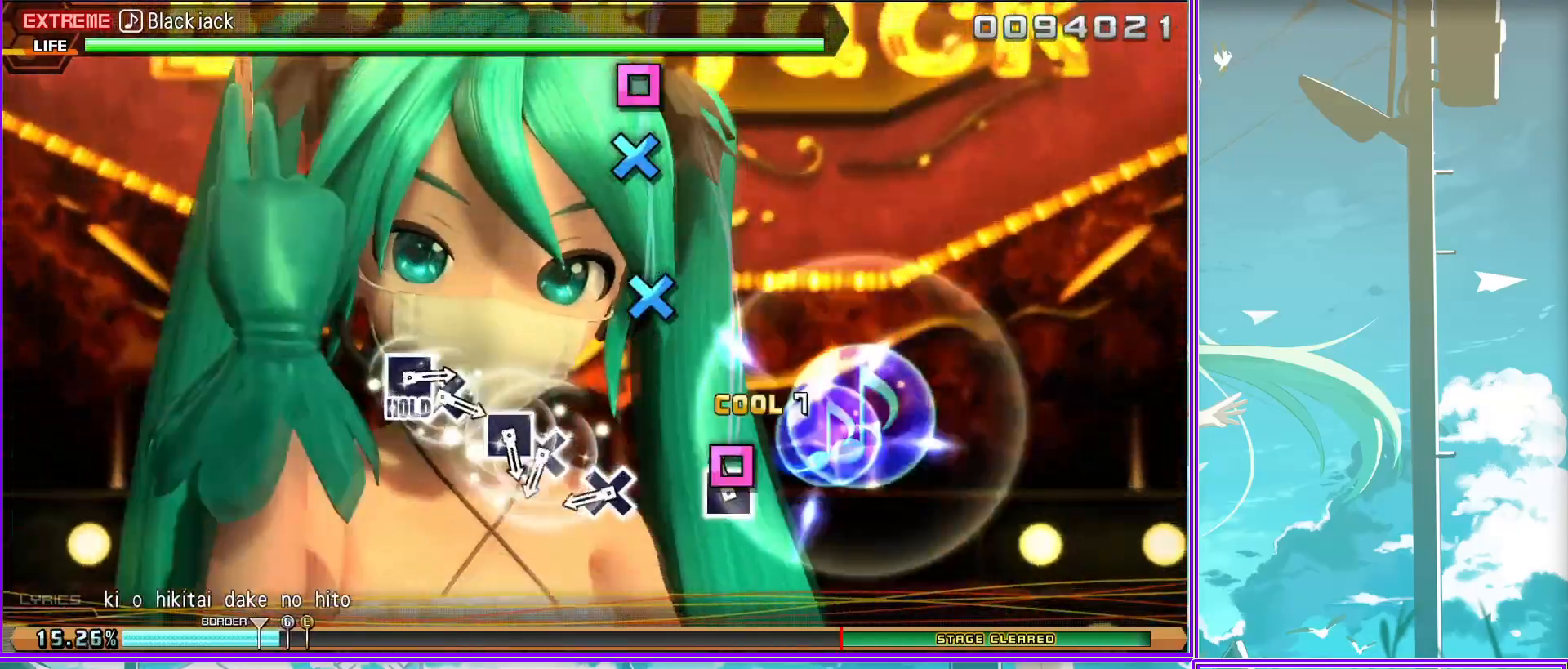
{"buttons": ["CROSS", "DPAD_LEFT"], "left_stick": "center", "right_stick": "center", "events": [[17, "DPAD_LEFT", "down"], [67, "CROSS", "up"], [150, "DPAD_LEFT", "up"], [183, "CROSS", "down"], [317, "DPAD_LEFT", "down"]]}
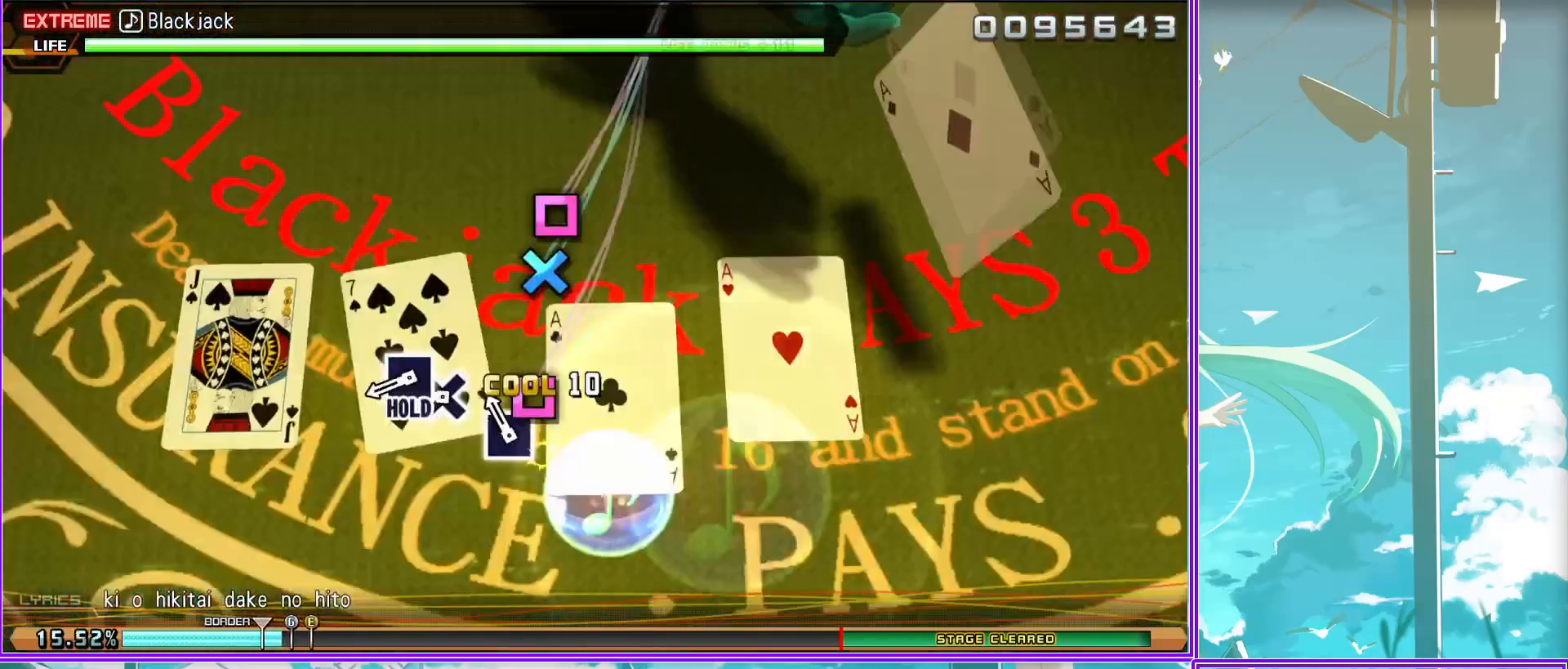
{"buttons": ["L2"], "left_stick": "center", "right_stick": "center", "events": [[67, "L2", "down"], [150, "DPAD_LEFT", "up"], [167, "CROSS", "up"]]}
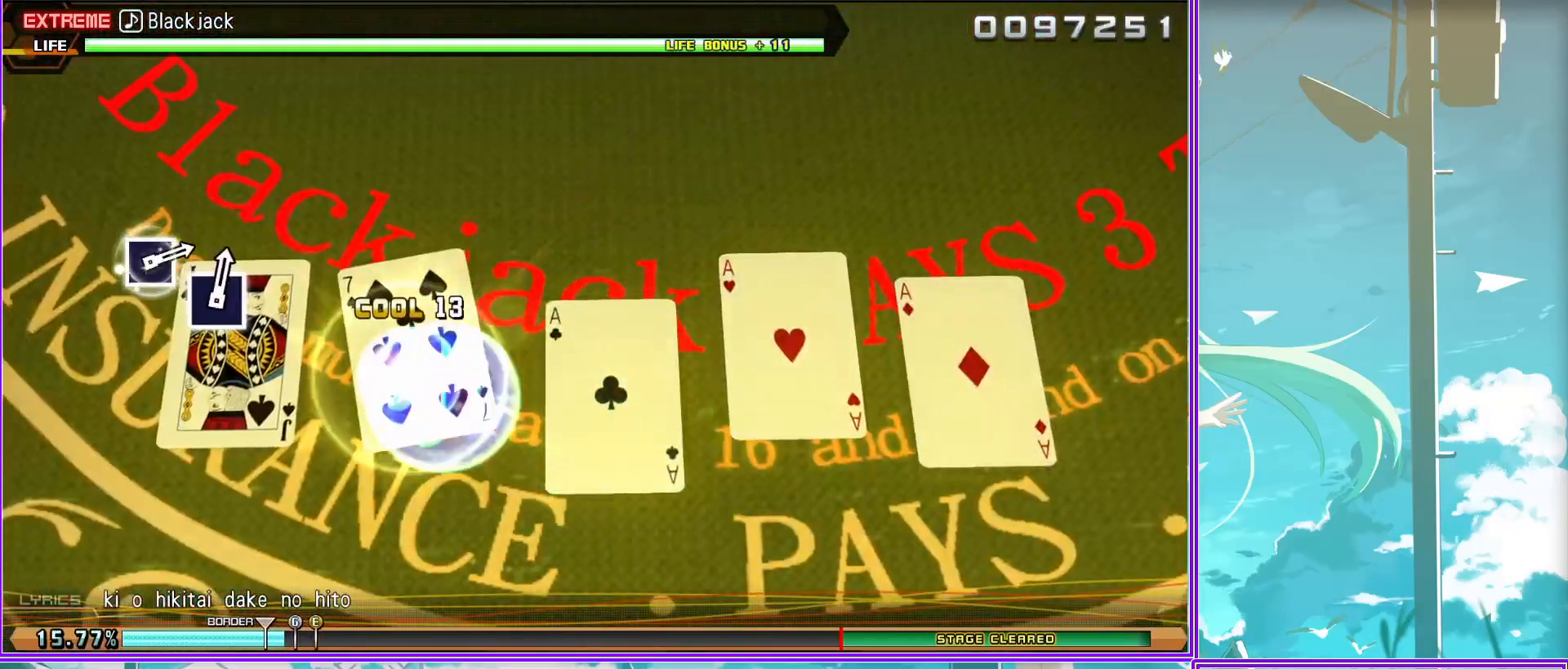
{"buttons": ["L2"], "left_stick": "center", "right_stick": "center", "events": [[367, "SQUARE", "down"], [450, "SQUARE", "up"]]}
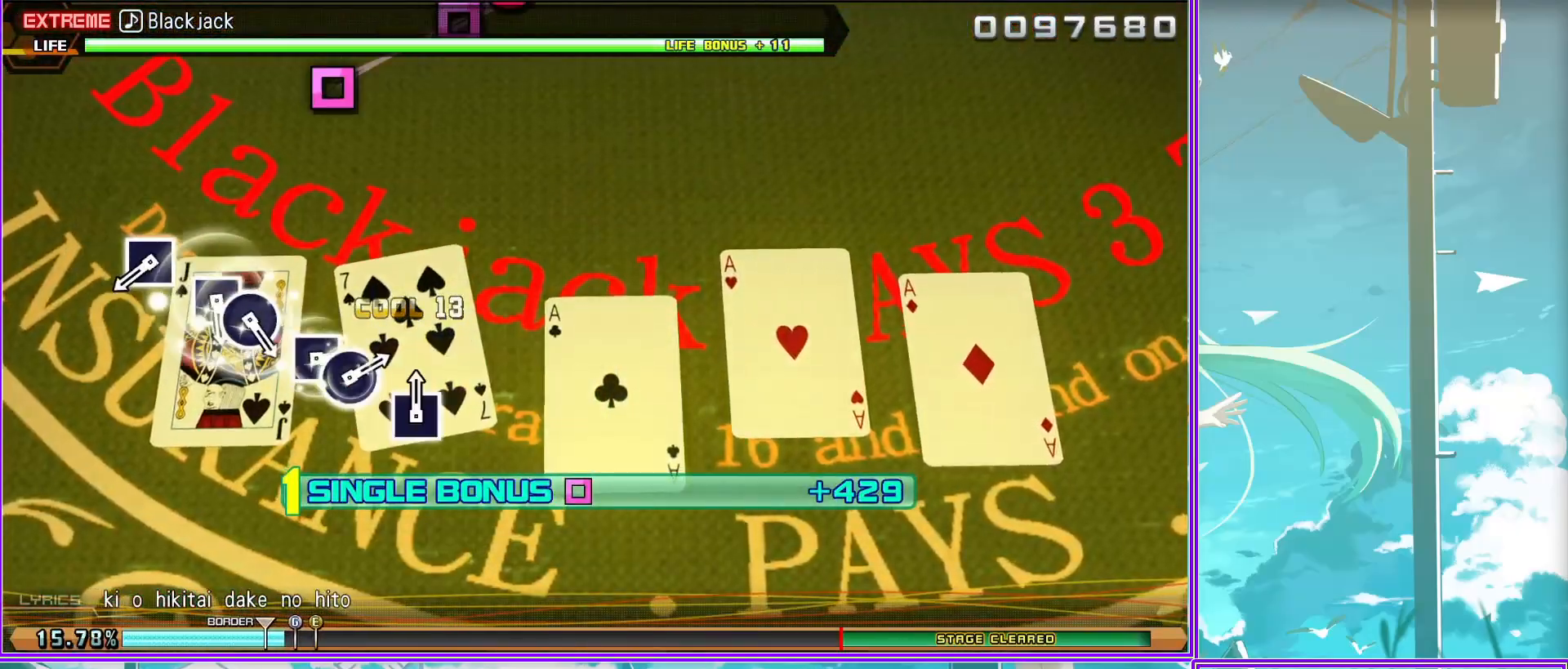
{"buttons": ["L2", "DPAD_RIGHT"], "left_stick": "center", "right_stick": "center", "events": [[33, "SQUARE", "down"], [133, "DPAD_RIGHT", "down"], [183, "SQUARE", "up"], [300, "DPAD_RIGHT", "up"], [300, "SQUARE", "down"], [433, "DPAD_RIGHT", "down"], [433, "SQUARE", "up"]]}
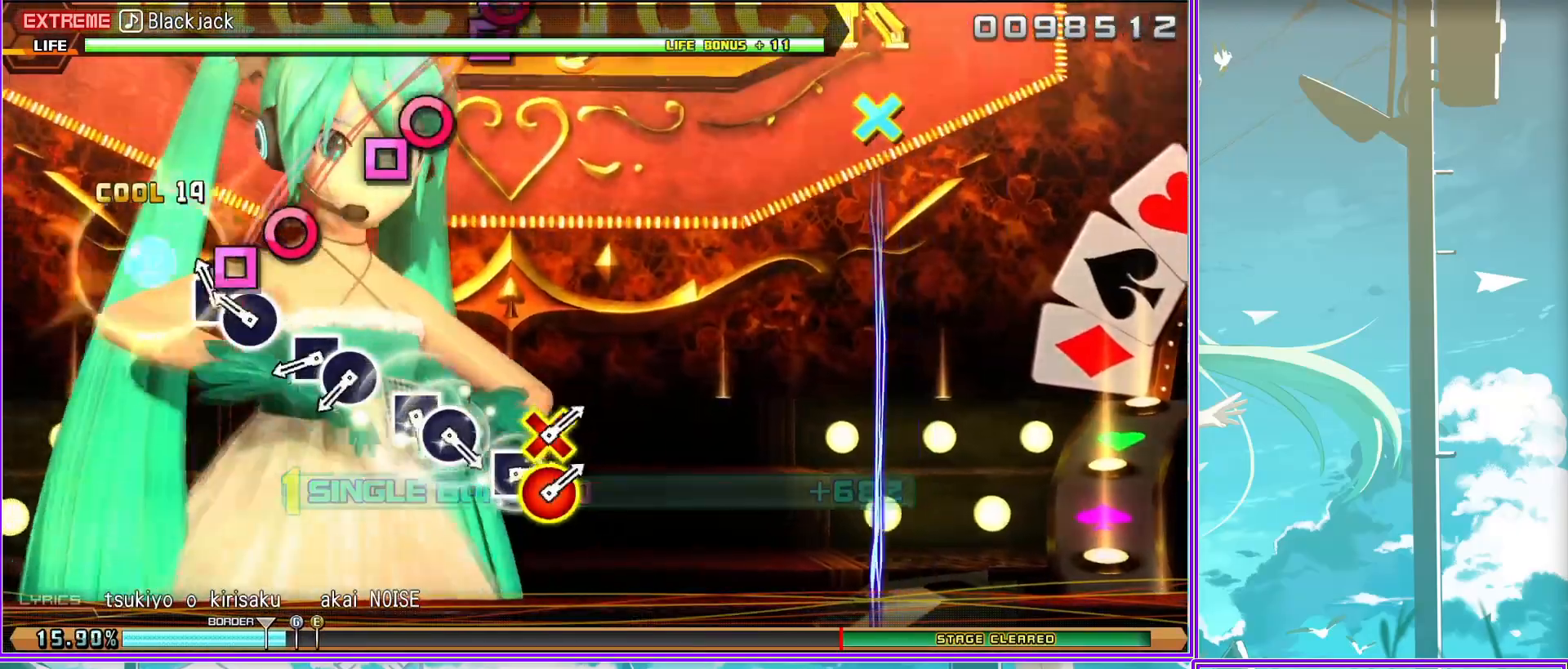
{"buttons": ["CROSS", "CIRCLE", "L2"], "left_stick": "center", "right_stick": "center", "events": [[50, "DPAD_RIGHT", "up"], [83, "SQUARE", "down"], [167, "DPAD_RIGHT", "down"], [217, "SQUARE", "up"], [283, "SQUARE", "down"], [350, "DPAD_RIGHT", "up"], [350, "SQUARE", "up"], [433, "CIRCLE", "down"], [467, "CROSS", "down"]]}
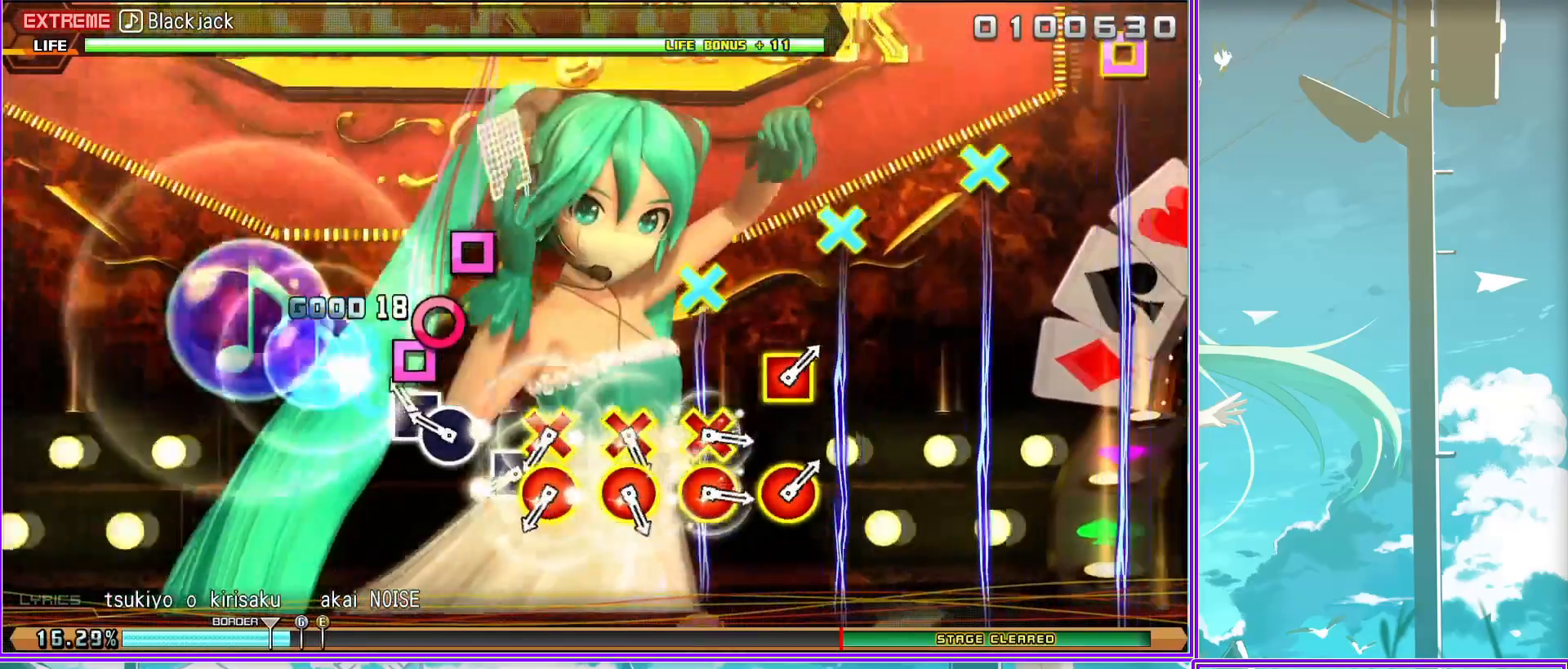
{"buttons": ["CIRCLE", "DPAD_LEFT"], "left_stick": "center", "right_stick": "center", "events": [[33, "CROSS", "up"], [50, "CIRCLE", "up"], [133, "CIRCLE", "down"], [133, "CROSS", "down"], [217, "CROSS", "up"], [233, "CIRCLE", "up"], [267, "CIRCLE", "down"], [283, "CROSS", "down"], [417, "CROSS", "up"], [433, "CIRCLE", "up"], [433, "L2", "up"], [450, "DPAD_LEFT", "down"], [483, "CIRCLE", "down"]]}
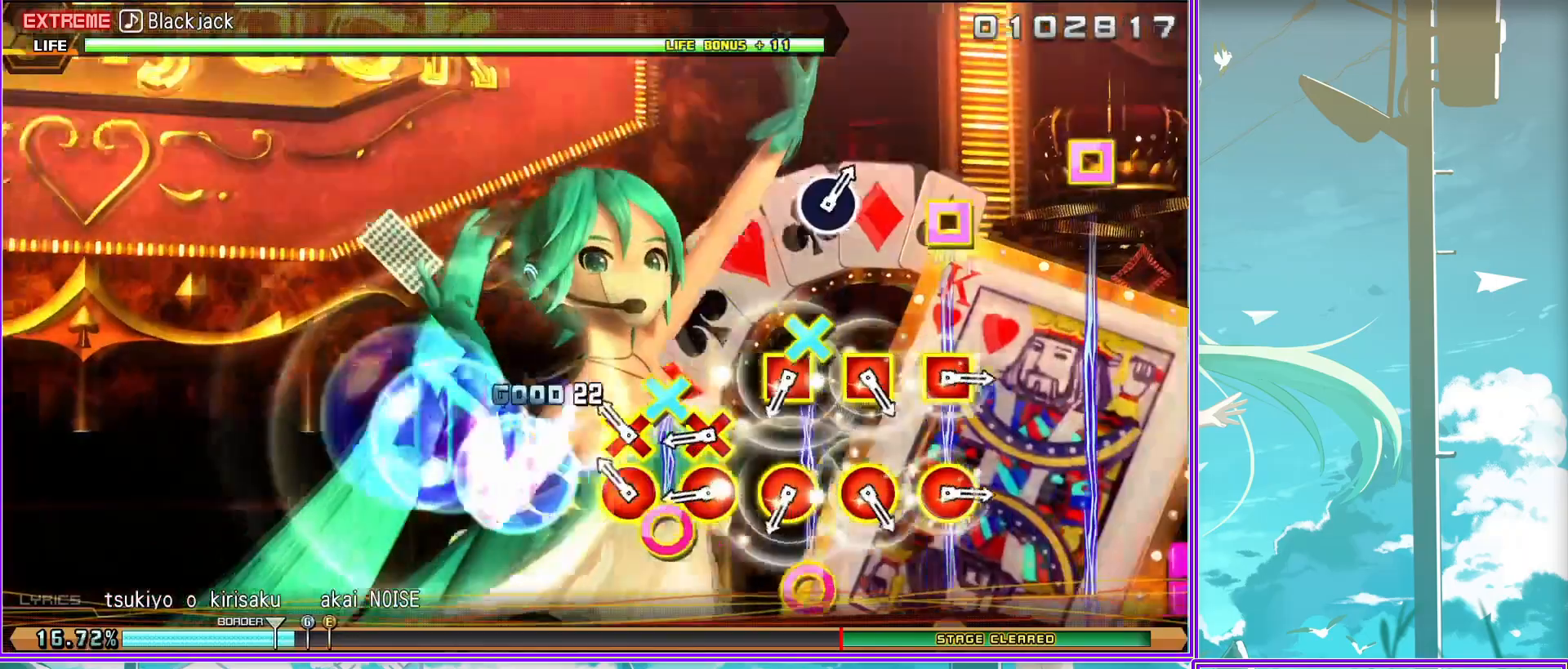
{"buttons": [], "left_stick": "center", "right_stick": "center", "events": [[83, "CIRCLE", "up"], [83, "DPAD_LEFT", "up"], [183, "CIRCLE", "down"], [183, "DPAD_LEFT", "down"], [267, "CIRCLE", "up"], [267, "DPAD_LEFT", "up"], [317, "CIRCLE", "down"], [433, "CIRCLE", "up"]]}
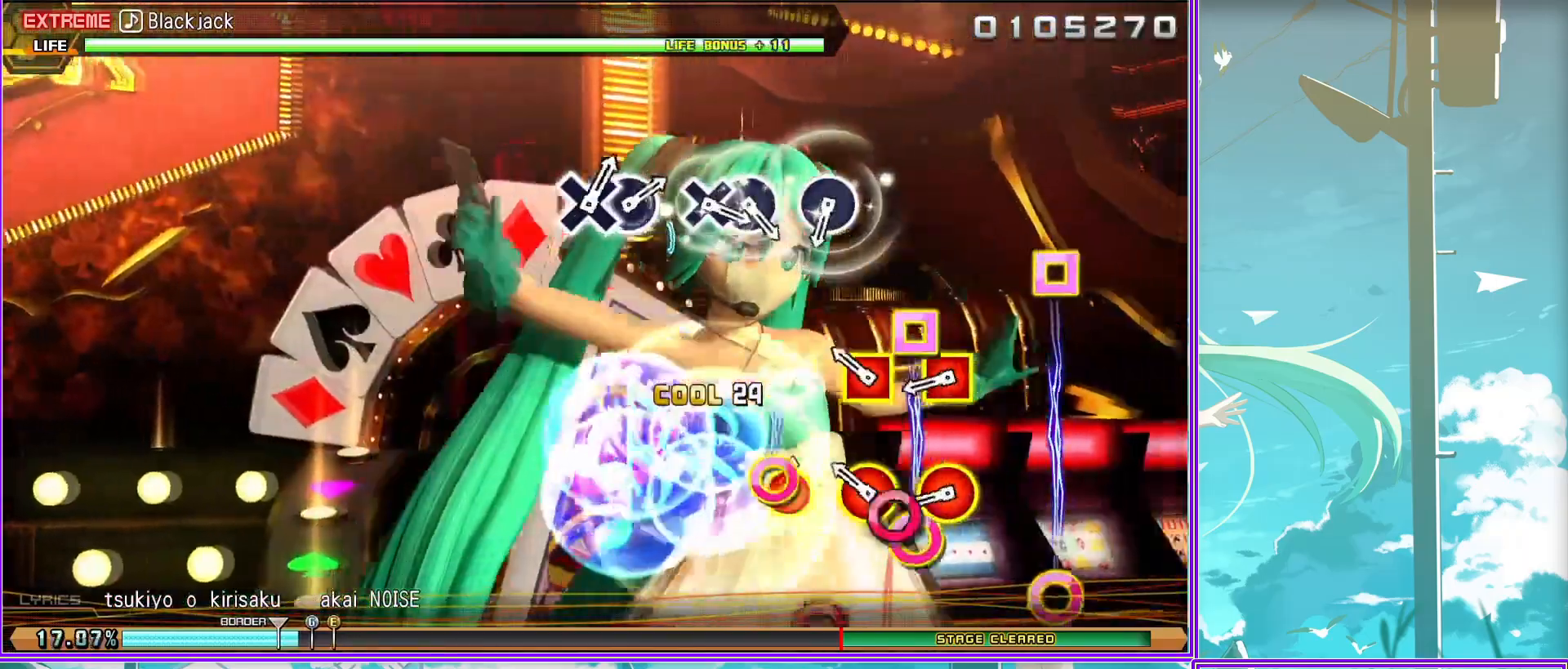
{"buttons": ["CIRCLE"], "left_stick": "center", "right_stick": "center", "events": [[17, "CIRCLE", "down"], [83, "CIRCLE", "up"], [167, "CIRCLE", "down"], [250, "CIRCLE", "up"], [283, "DPAD_LEFT", "down"], [367, "CIRCLE", "down"], [400, "DPAD_LEFT", "up"]]}
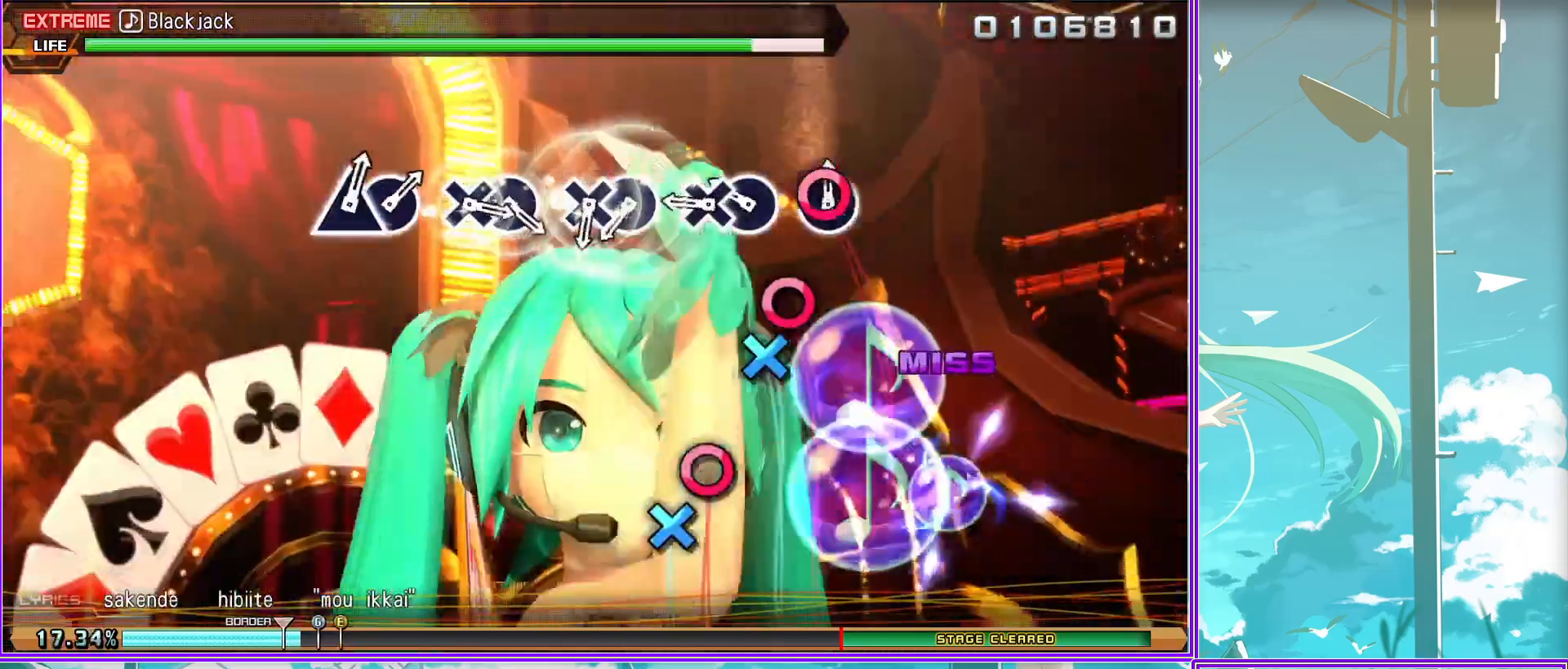
{"buttons": ["TRIANGLE"], "left_stick": "center", "right_stick": "center", "events": [[17, "CIRCLE", "up"], [33, "DPAD_DOWN", "down"], [133, "DPAD_DOWN", "up"], [167, "CIRCLE", "down"], [300, "CIRCLE", "up"], [300, "DPAD_DOWN", "down"], [400, "DPAD_DOWN", "up"], [500, "TRIANGLE", "down"]]}
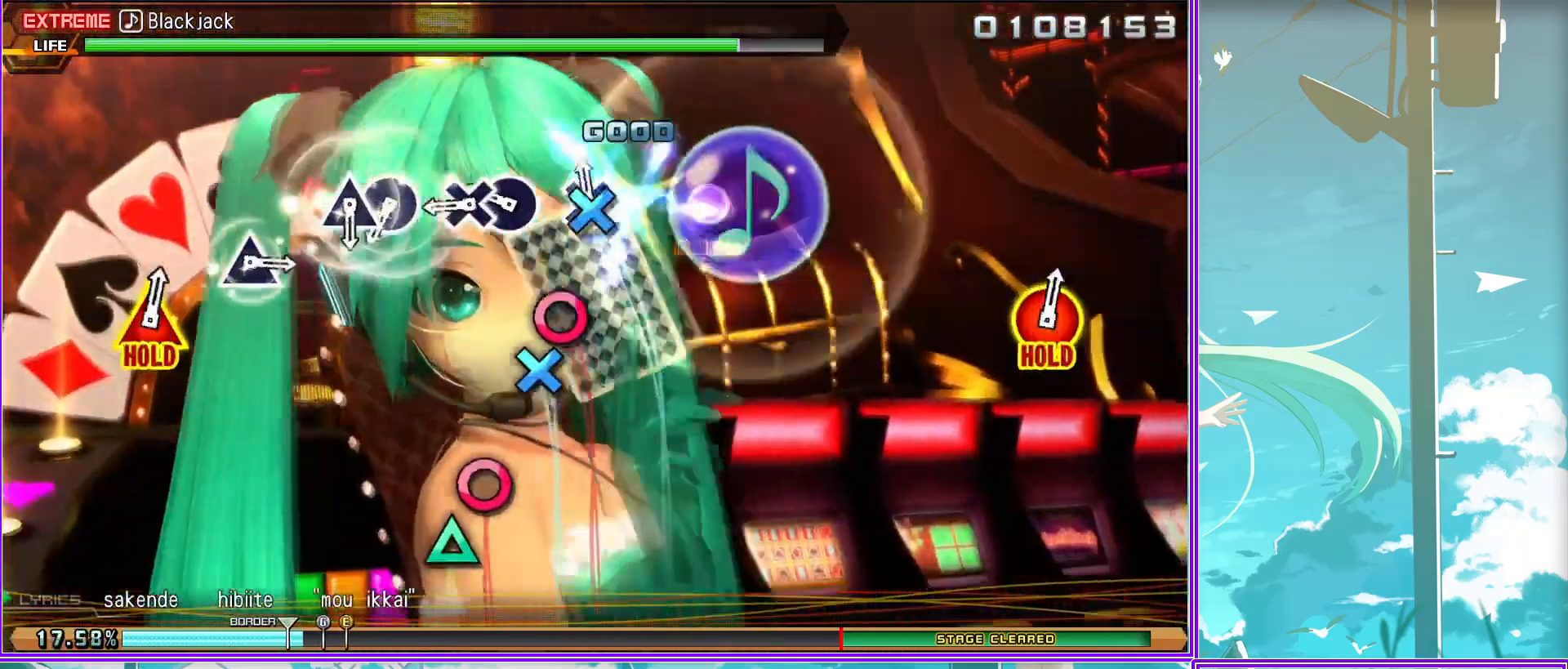
{"buttons": [], "left_stick": "center", "right_stick": "center", "events": [[117, "TRIANGLE", "up"], [233, "TRIANGLE", "down"], [300, "TRIANGLE", "up"]]}
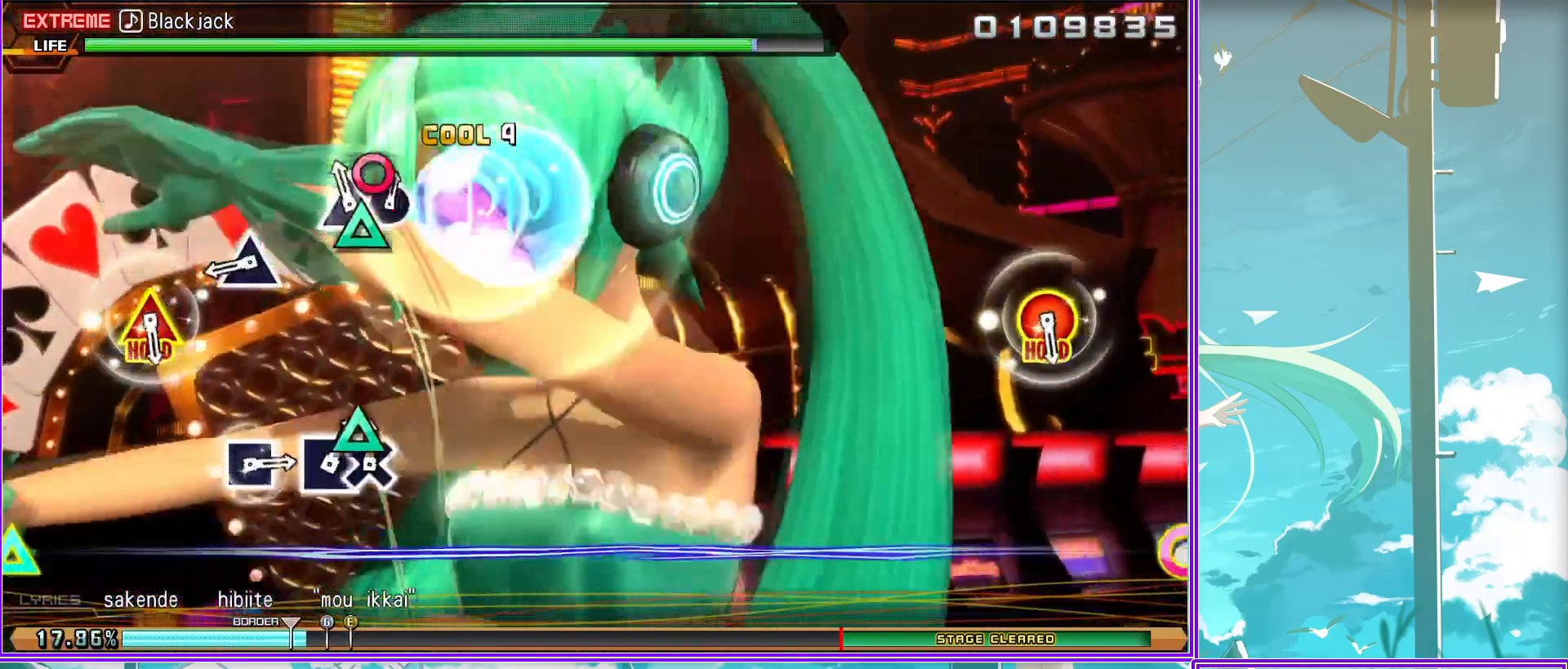
{"buttons": ["SQUARE"], "left_stick": "center", "right_stick": "center", "events": [[50, "CIRCLE", "down"], [50, "TRIANGLE", "down"], [133, "TRIANGLE", "up"], [183, "CIRCLE", "up"], [333, "SQUARE", "down"], [433, "SQUARE", "up"], [500, "SQUARE", "down"]]}
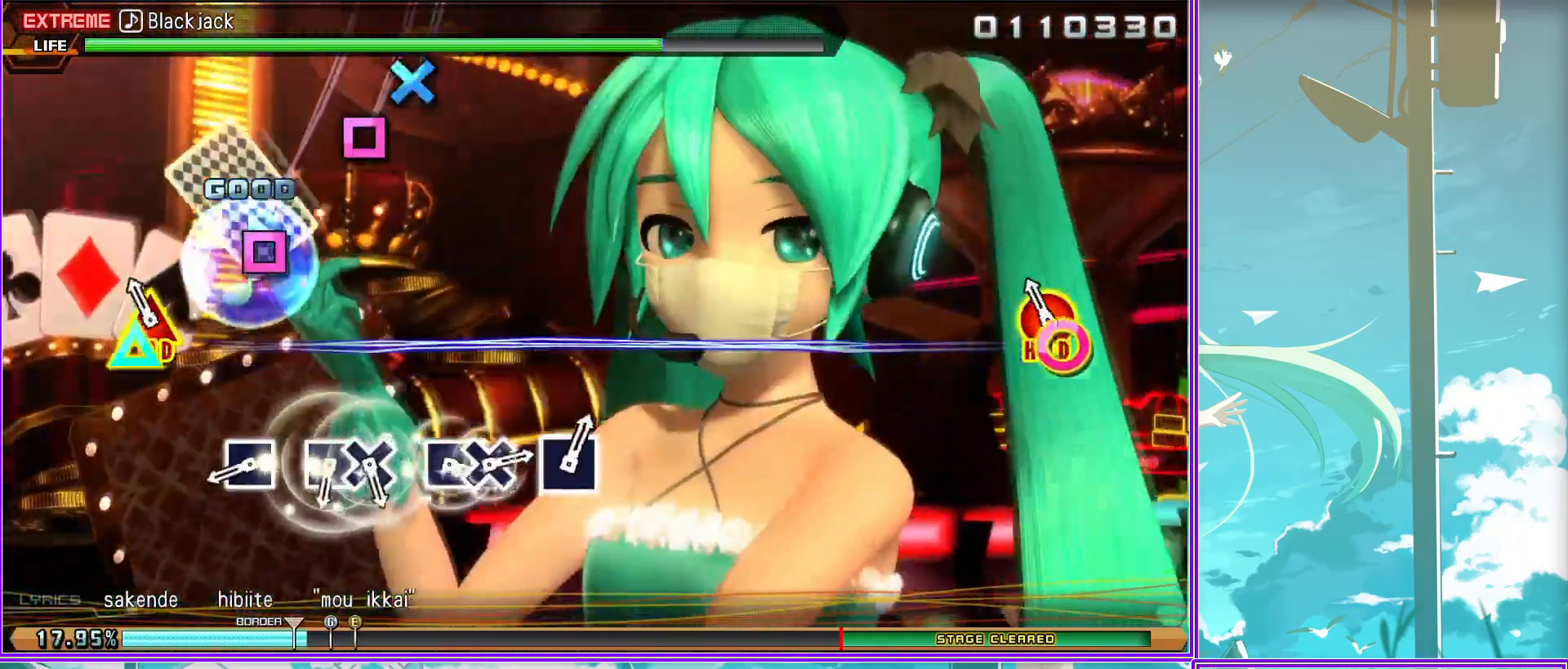
{"buttons": ["SQUARE"], "left_stick": "center", "right_stick": "center", "events": [[83, "DPAD_DOWN", "down"], [117, "SQUARE", "up"], [217, "DPAD_DOWN", "up"], [250, "SQUARE", "down"], [333, "DPAD_DOWN", "down"], [383, "SQUARE", "up"], [467, "DPAD_DOWN", "up"], [500, "SQUARE", "down"]]}
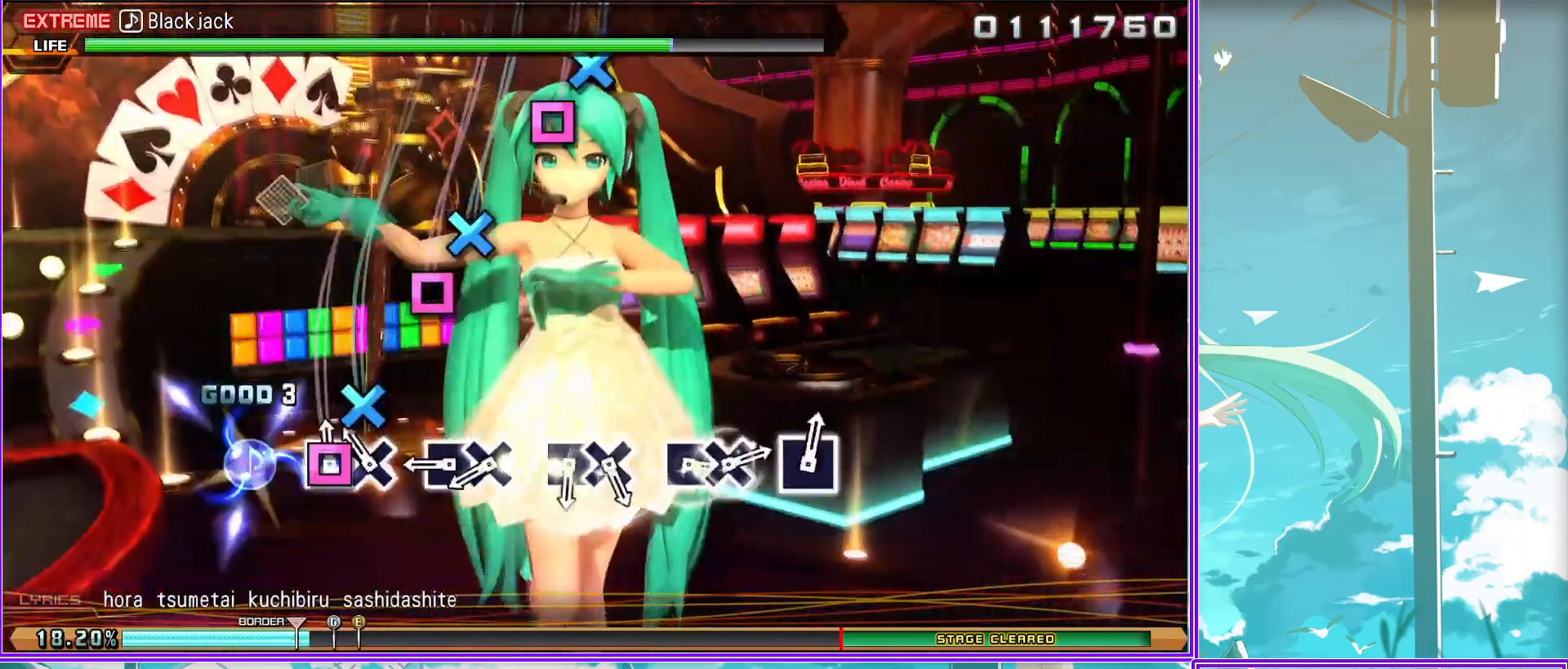
{"buttons": ["DPAD_DOWN"], "left_stick": "center", "right_stick": "center", "events": [[117, "DPAD_DOWN", "down"], [150, "SQUARE", "up"], [250, "DPAD_DOWN", "up"], [267, "SQUARE", "down"], [417, "DPAD_DOWN", "down"], [417, "SQUARE", "up"]]}
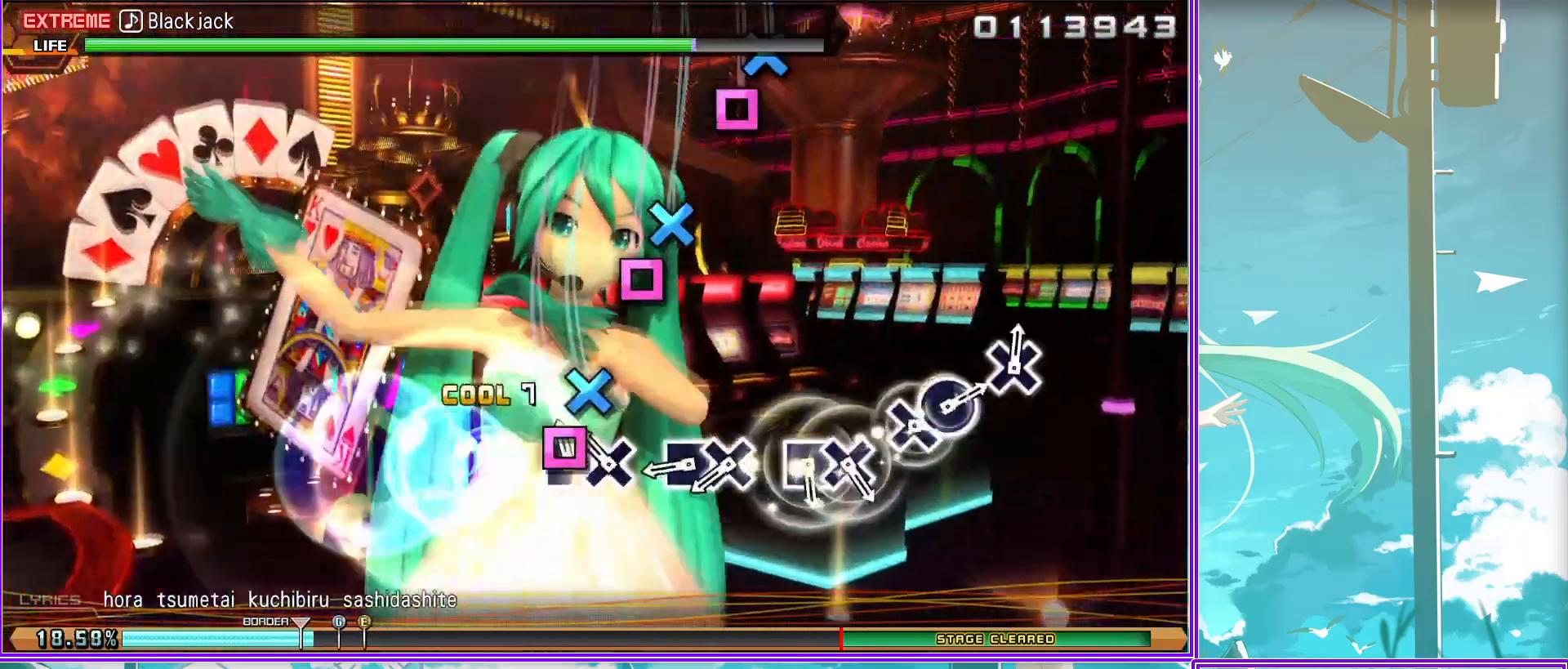
{"buttons": ["CROSS"], "left_stick": "center", "right_stick": "center", "events": [[50, "DPAD_DOWN", "up"], [67, "SQUARE", "down"], [233, "SQUARE", "up"], [267, "SQUARE", "down"], [317, "DPAD_RIGHT", "down"], [417, "SQUARE", "up"], [483, "CROSS", "down"], [483, "DPAD_RIGHT", "up"]]}
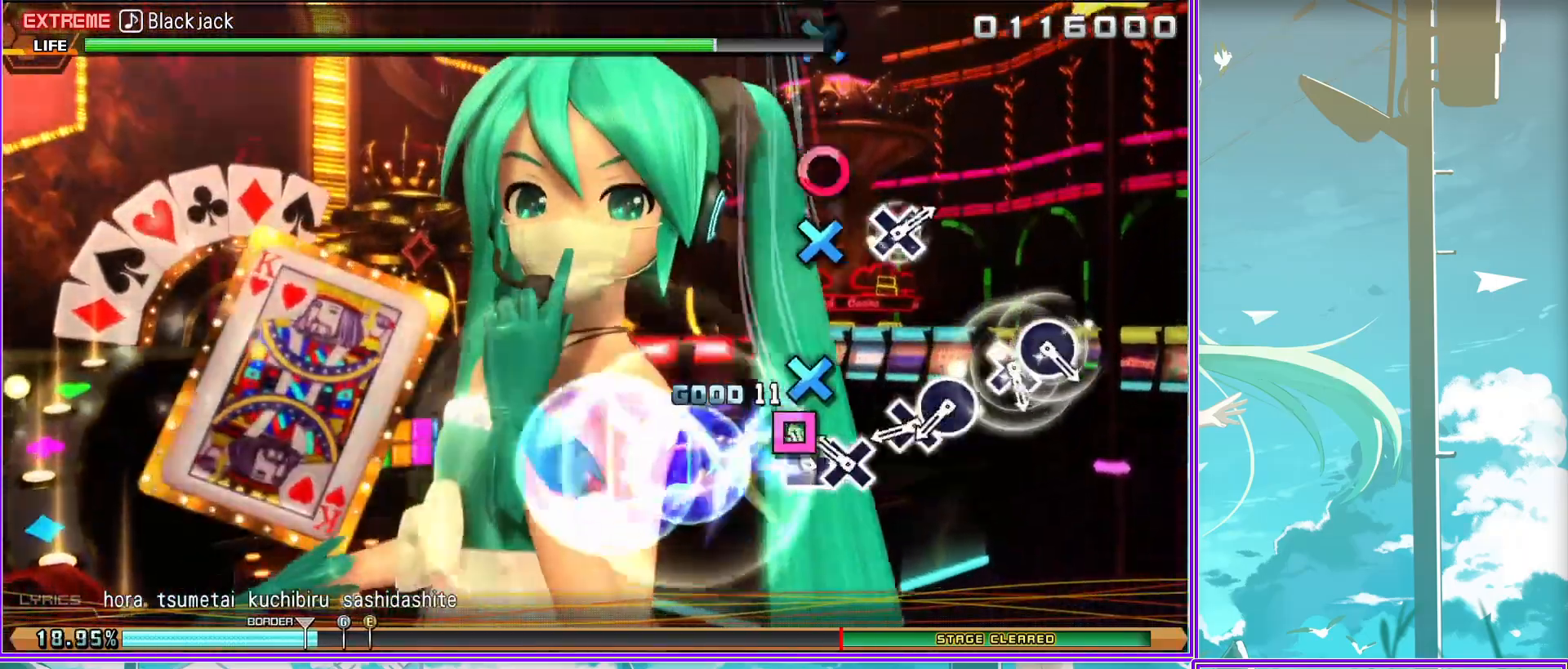
{"buttons": ["CROSS"], "left_stick": "center", "right_stick": "center", "events": [[83, "DPAD_RIGHT", "down"], [117, "CROSS", "up"], [183, "CIRCLE", "down"], [200, "DPAD_RIGHT", "up"], [317, "CIRCLE", "up"], [433, "CROSS", "down"]]}
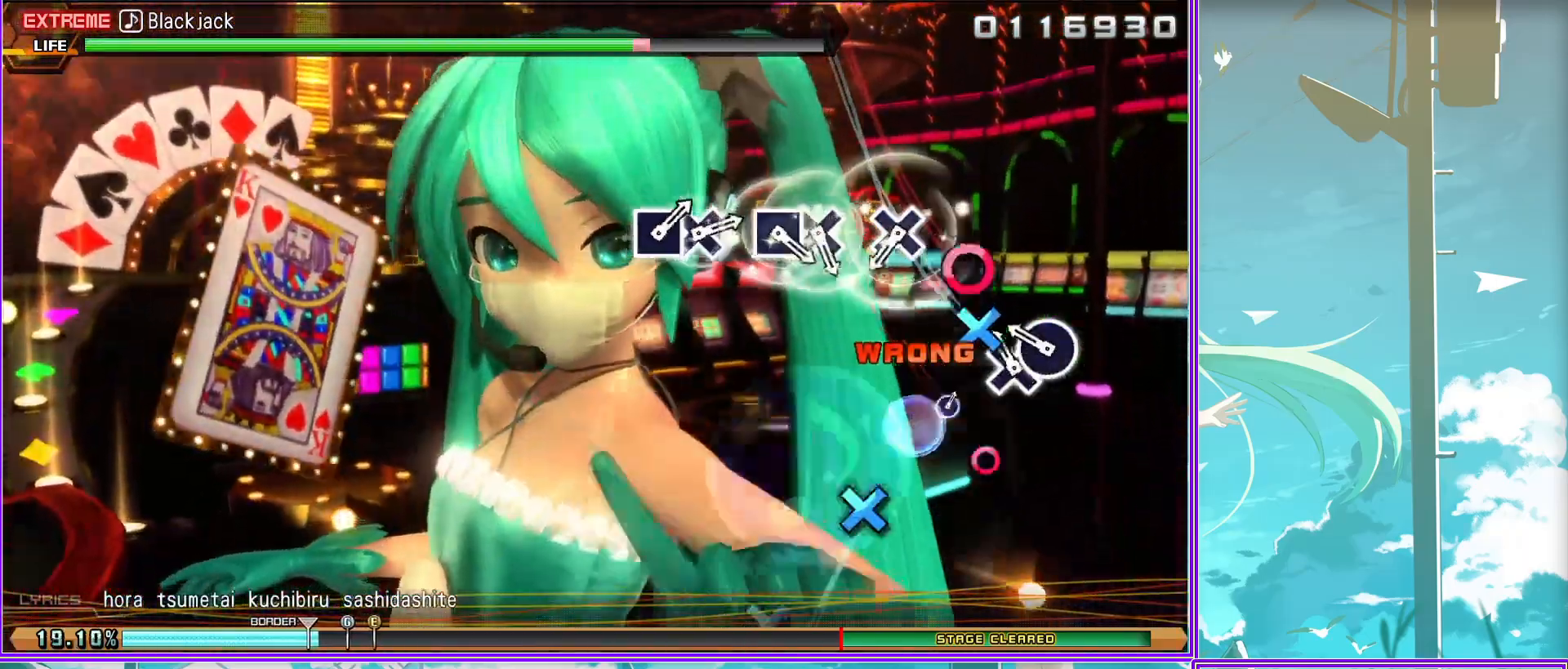
{"buttons": ["DPAD_LEFT"], "left_stick": "center", "right_stick": "center", "events": [[33, "CROSS", "up"], [133, "CROSS", "down"], [183, "DPAD_LEFT", "down"], [233, "CROSS", "up"], [317, "DPAD_LEFT", "up"], [350, "CROSS", "down"], [450, "DPAD_LEFT", "down"], [483, "CROSS", "up"]]}
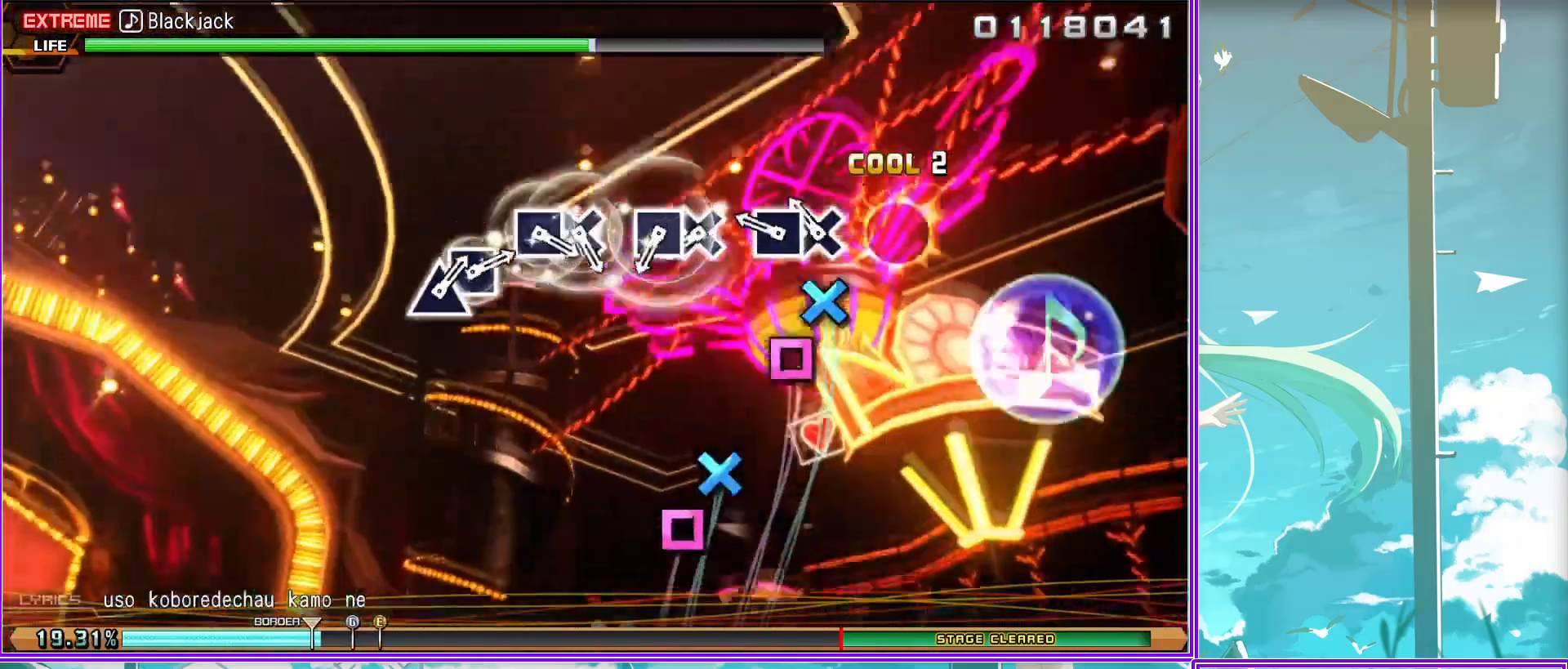
{"buttons": ["SQUARE", "DPAD_UP"], "left_stick": "center", "right_stick": "center", "events": [[117, "CROSS", "down"], [117, "DPAD_LEFT", "up"], [217, "DPAD_LEFT", "down"], [267, "CROSS", "up"], [317, "DPAD_LEFT", "up"], [383, "SQUARE", "down"], [467, "DPAD_UP", "down"]]}
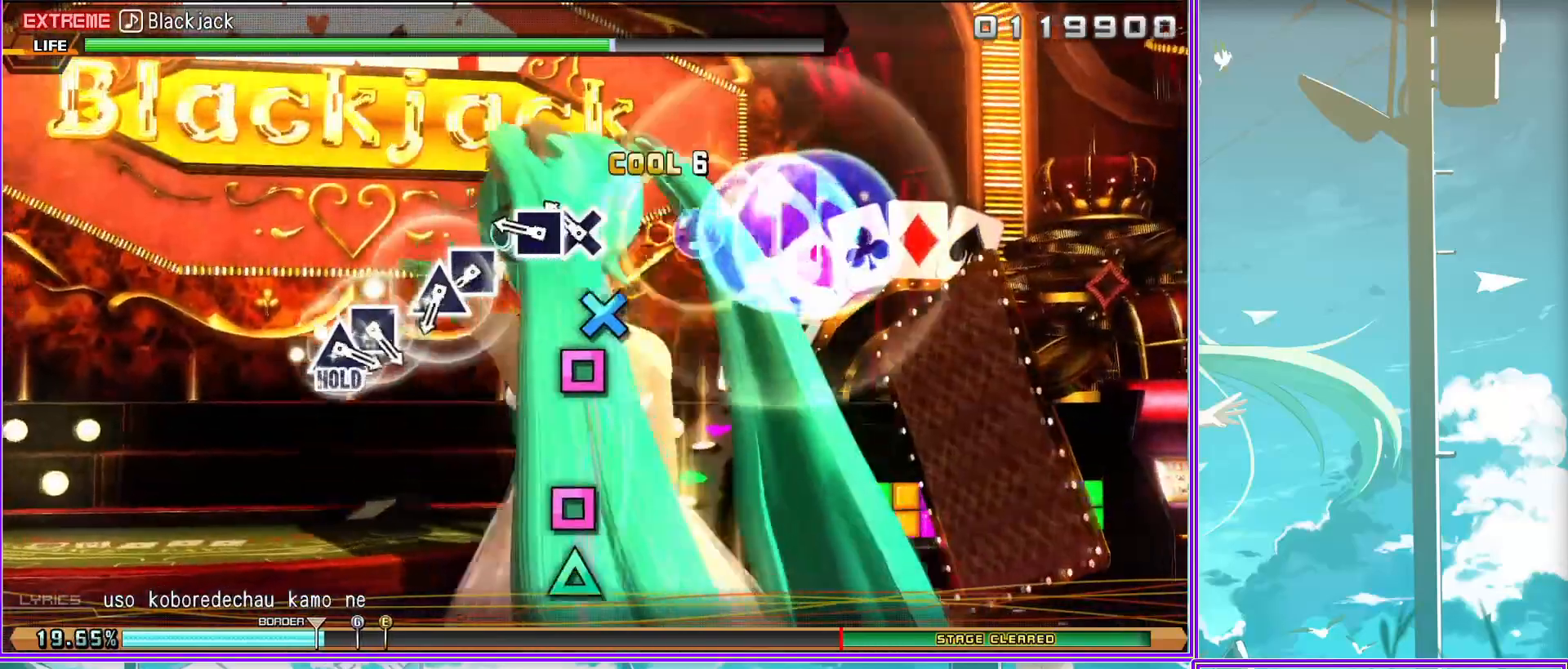
{"buttons": ["SQUARE", "DPAD_UP"], "left_stick": "center", "right_stick": "center", "events": [[33, "SQUARE", "up"], [83, "DPAD_UP", "up"], [117, "SQUARE", "down"], [233, "DPAD_UP", "down"]]}
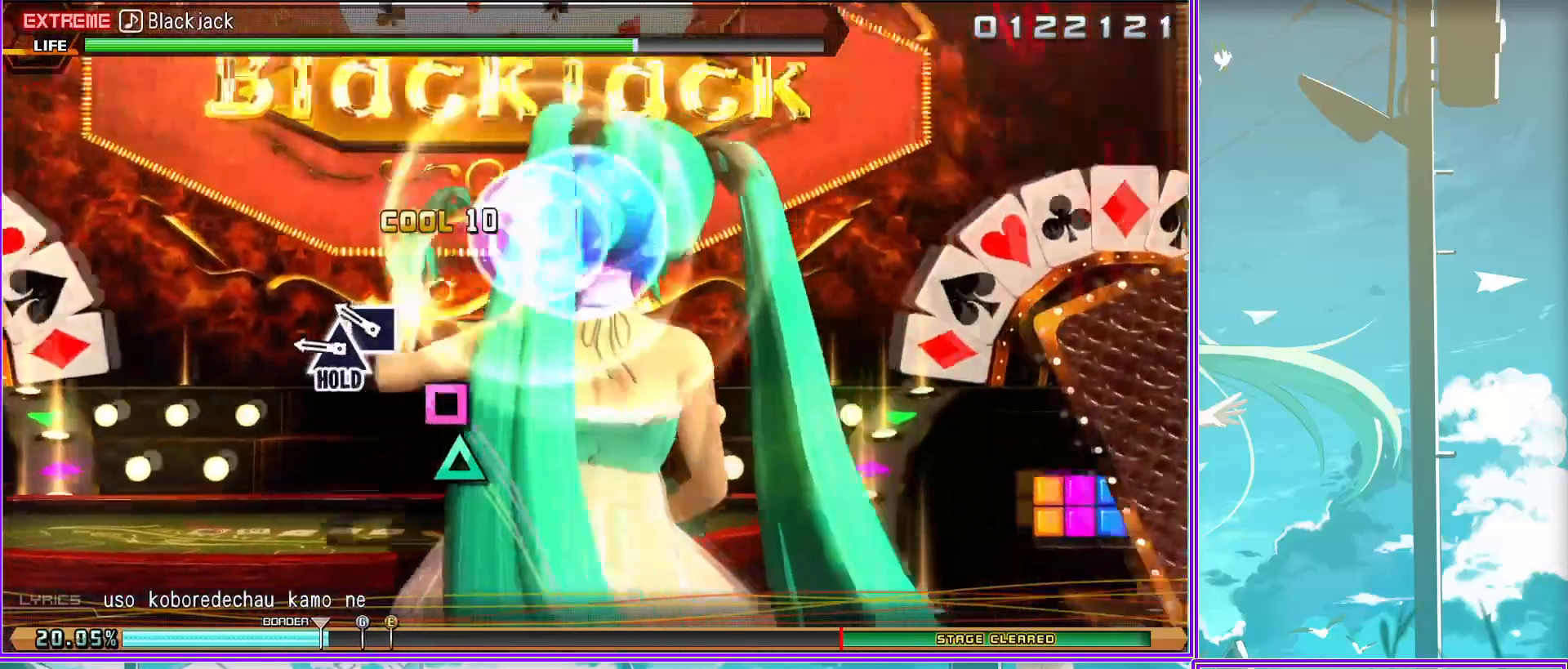
{"buttons": ["L2"], "left_stick": "center", "right_stick": "center", "events": [[83, "L2", "down"], [217, "DPAD_UP", "up"], [217, "SQUARE", "up"]]}